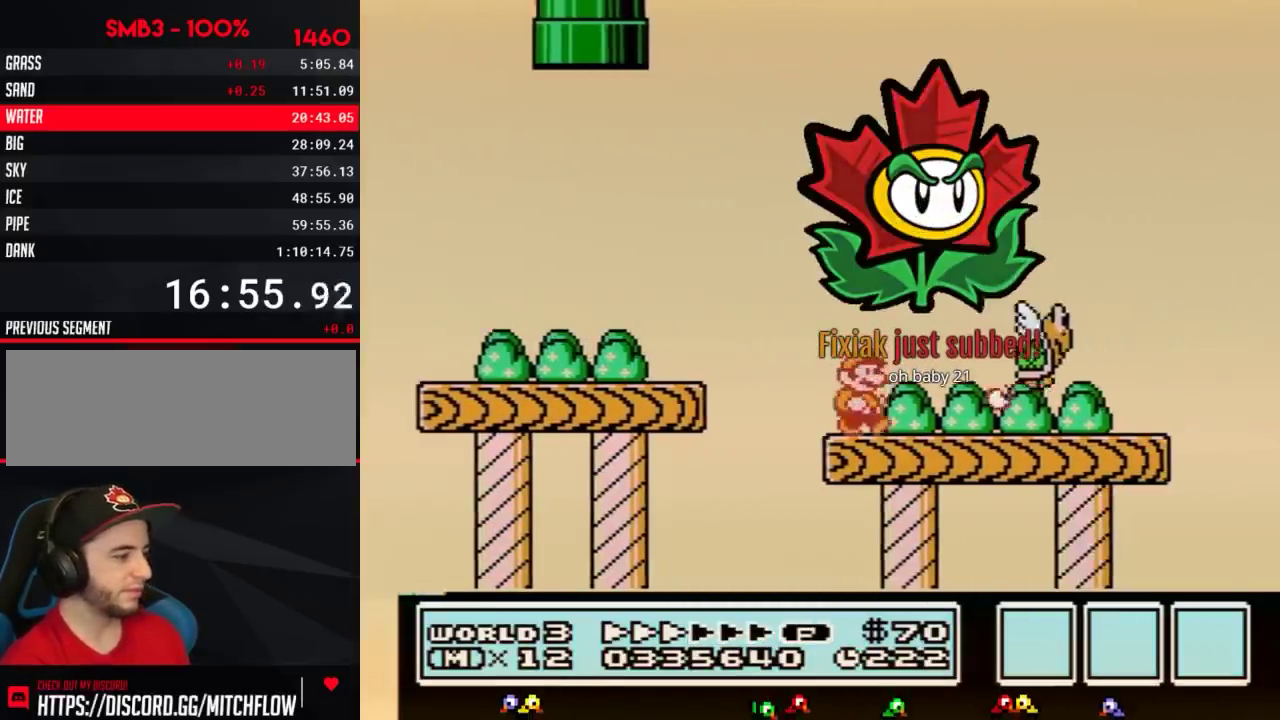
Gameplay with a controller (Nintendo layout); each line is a JSON object with the inputs held at the frame after it. "events" lists button and stick changes between this image and that frame as [ms after this image, input, new state], when the widget could be followed in between. Not read: L3 R3.
{"buttons": ["B", "DPAD_RIGHT"], "events": []}
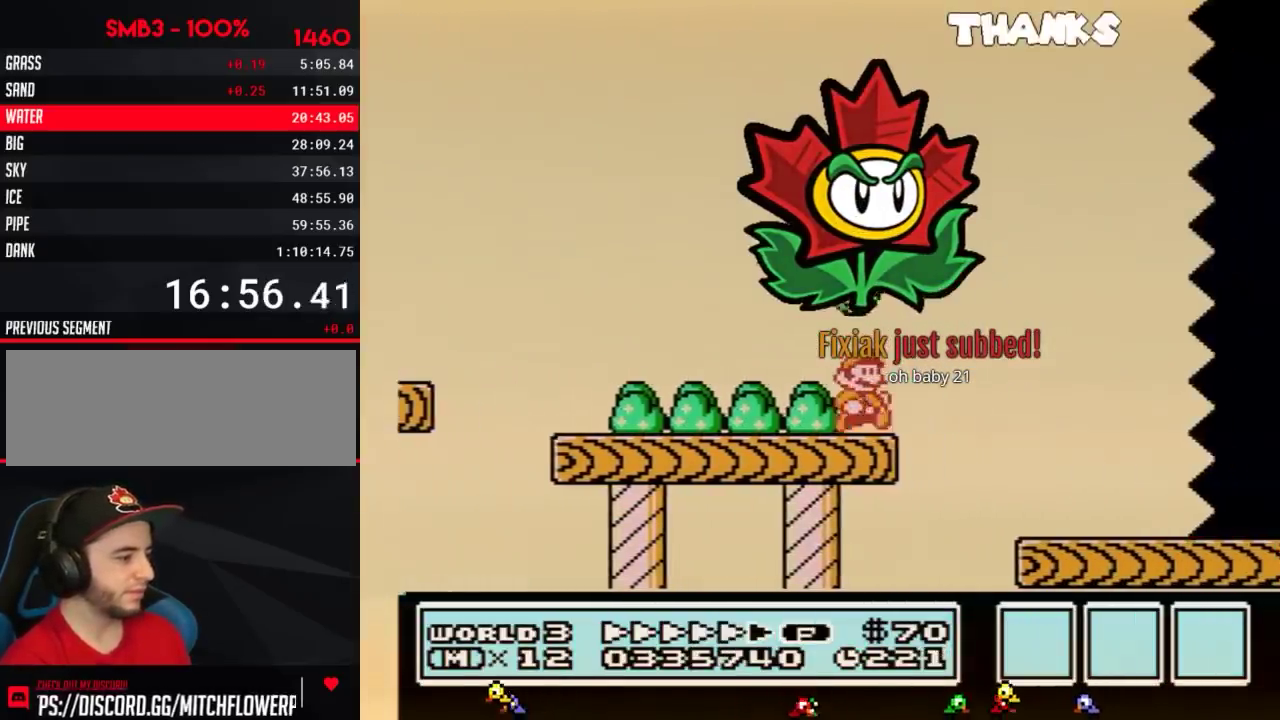
{"buttons": ["B", "DPAD_RIGHT"], "events": []}
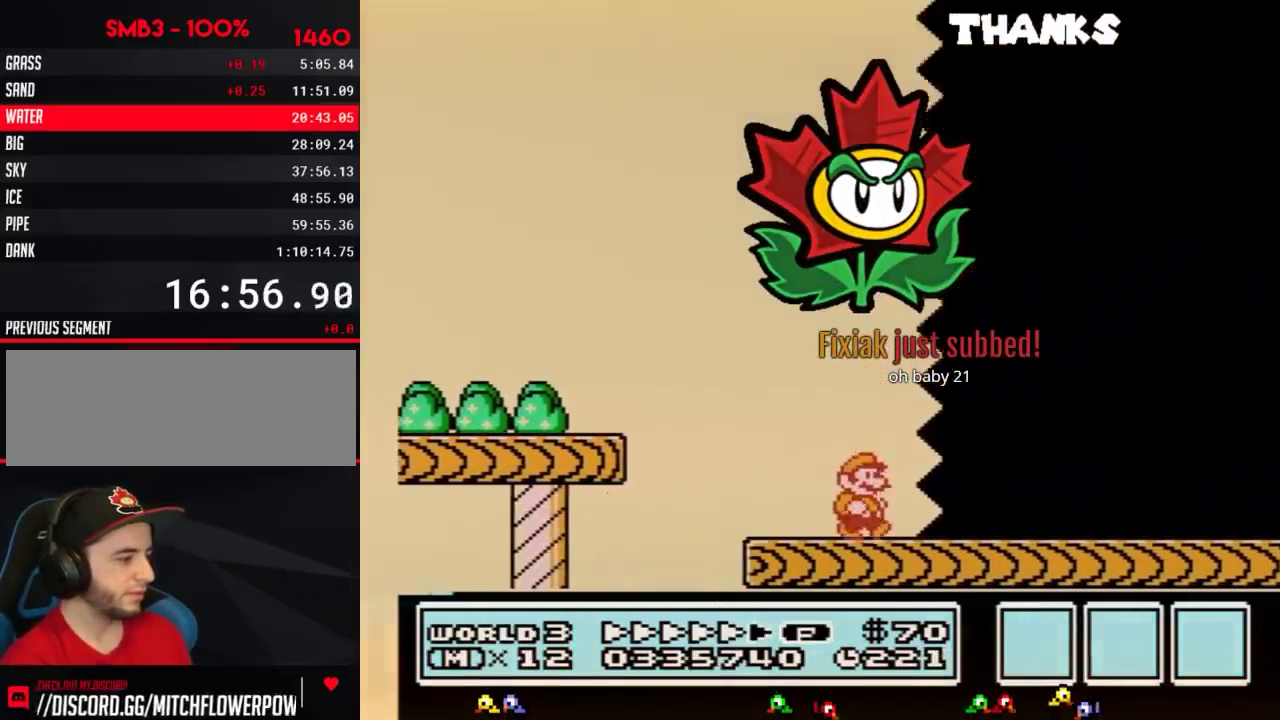
{"buttons": ["B", "DPAD_RIGHT"], "events": []}
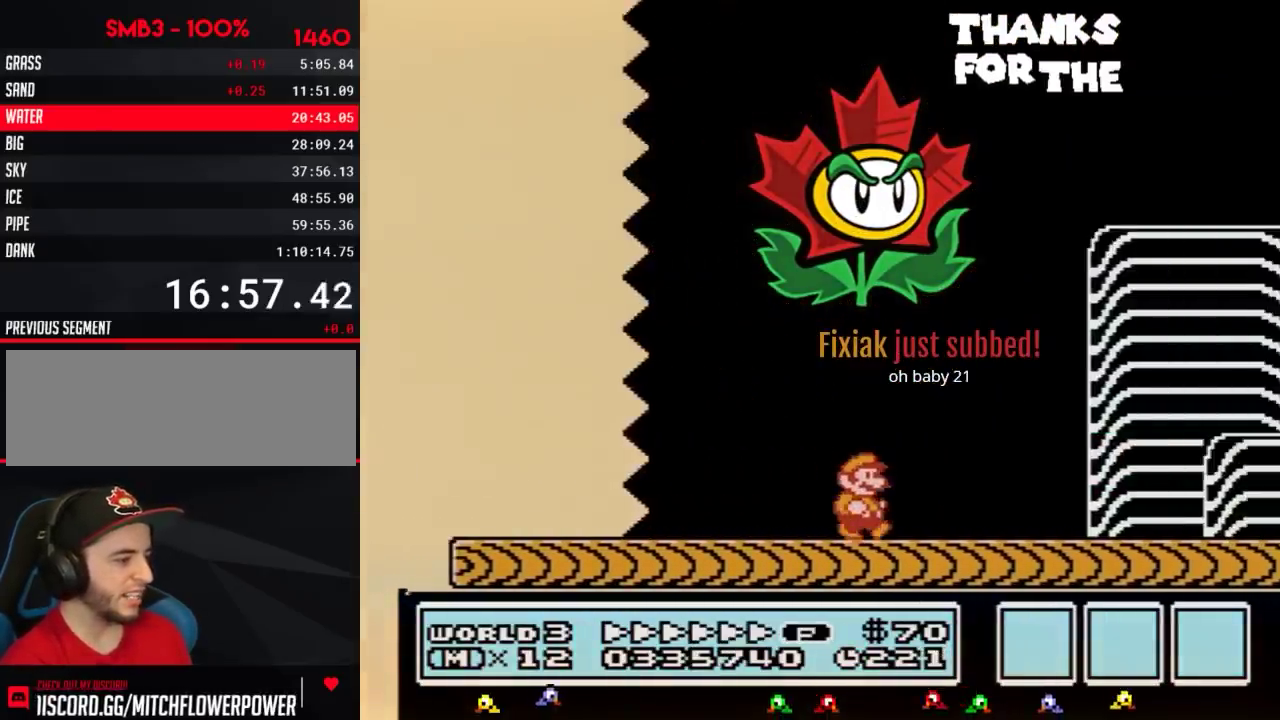
{"buttons": ["B", "DPAD_RIGHT"], "events": []}
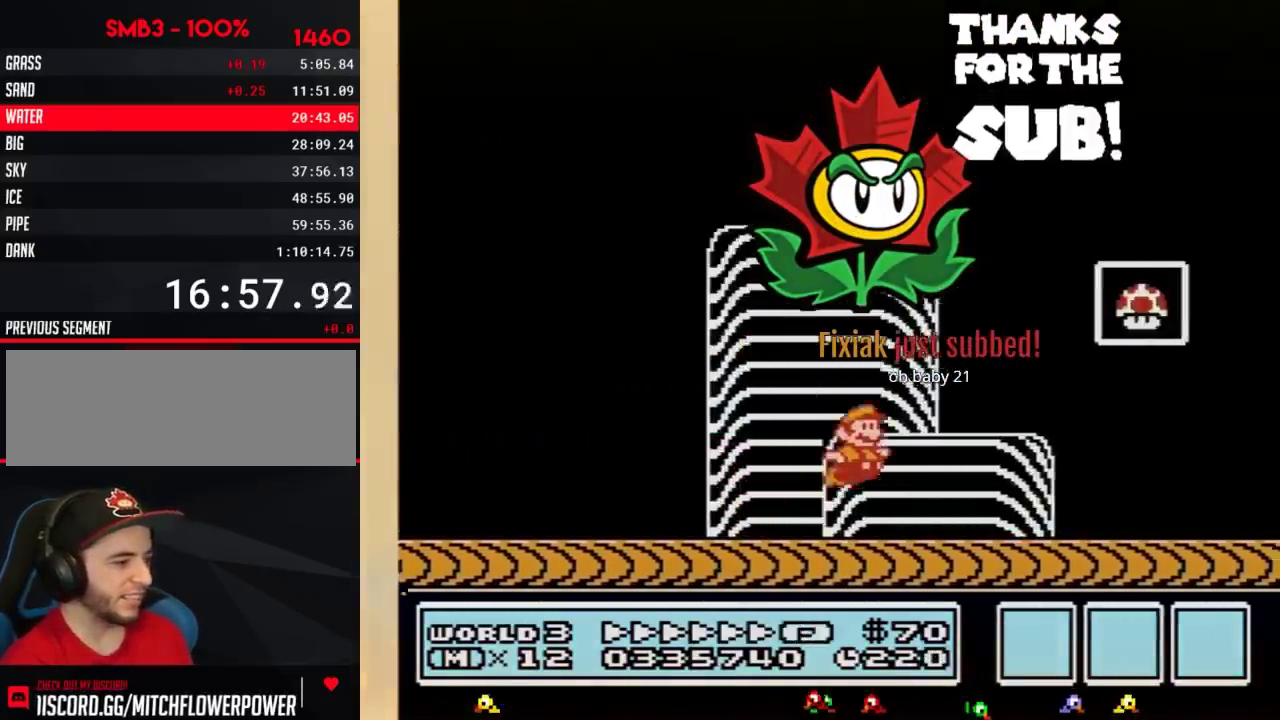
{"buttons": [], "events": [[34, "A", "down"], [234, "A", "up"], [267, "B", "up"], [317, "B", "down"], [384, "B", "up"], [384, "DPAD_RIGHT", "up"]]}
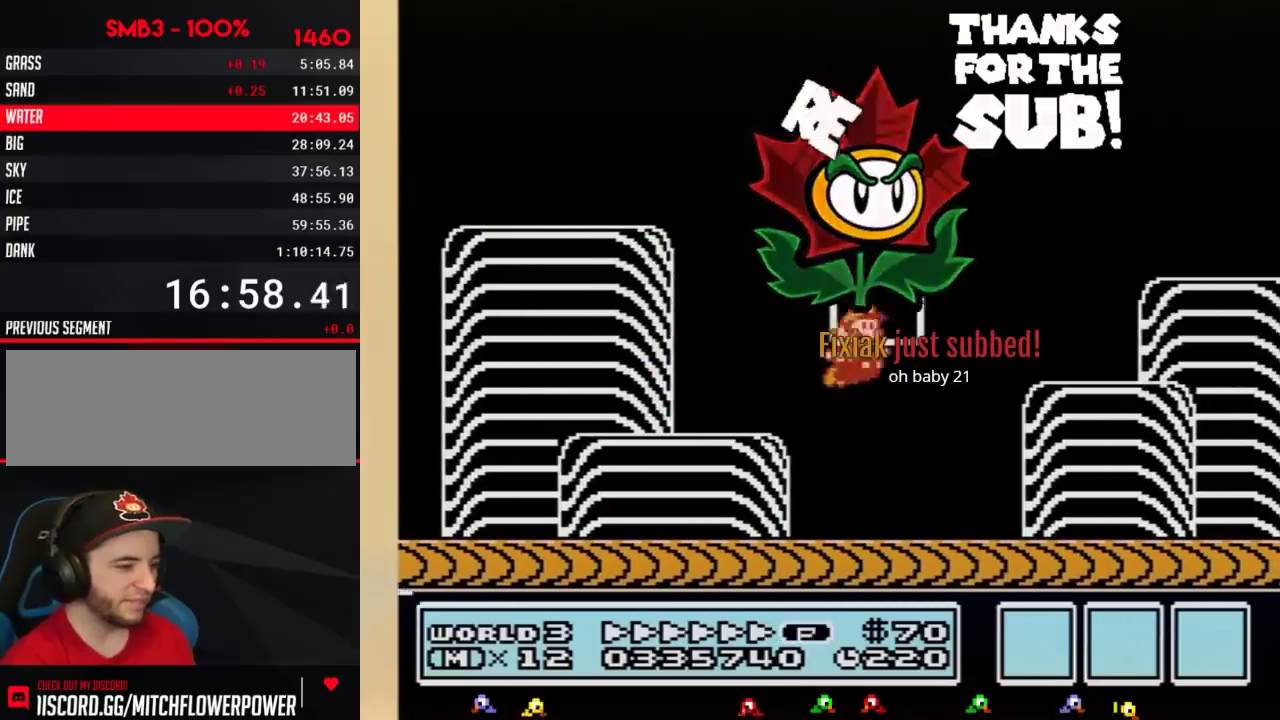
{"buttons": [], "events": []}
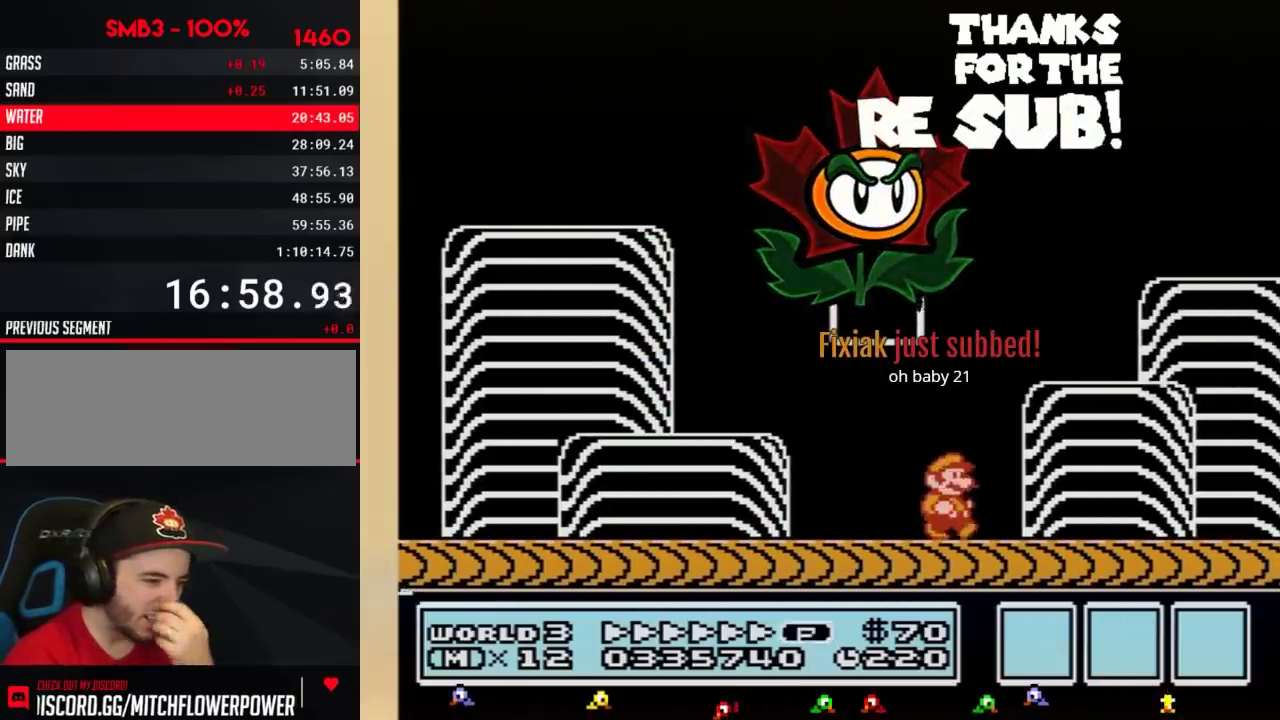
{"buttons": [], "events": []}
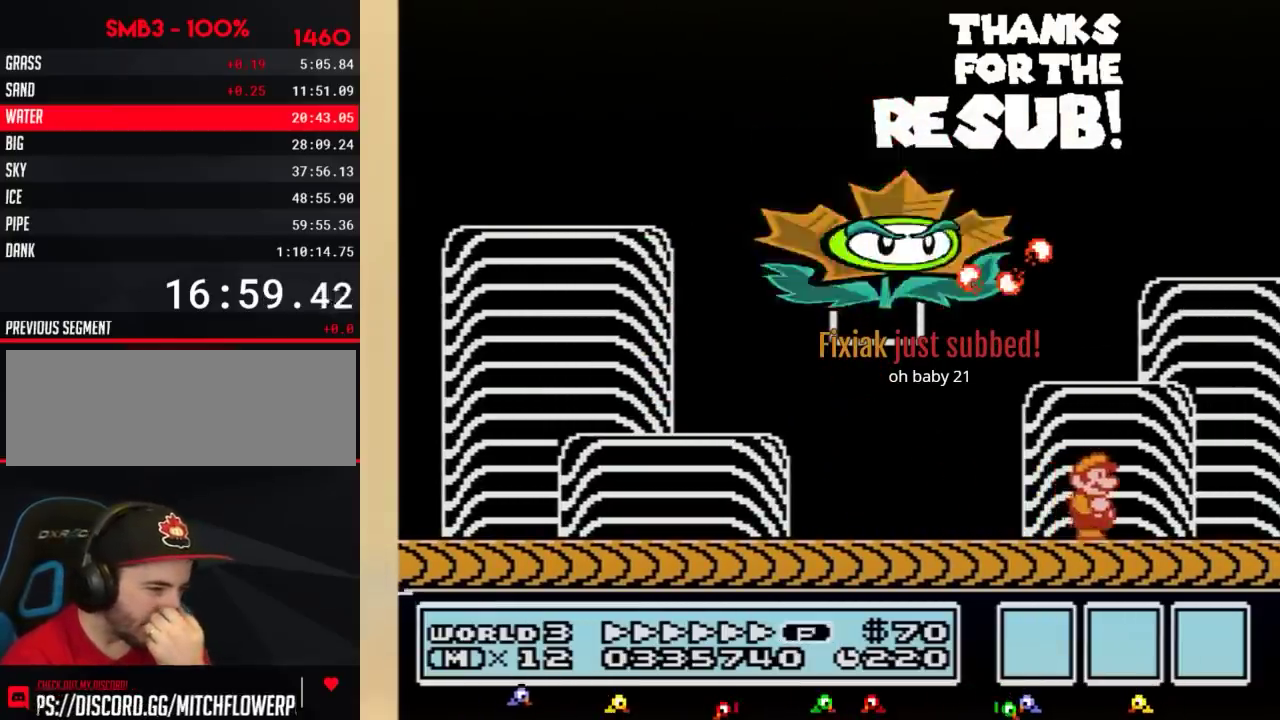
{"buttons": [], "events": []}
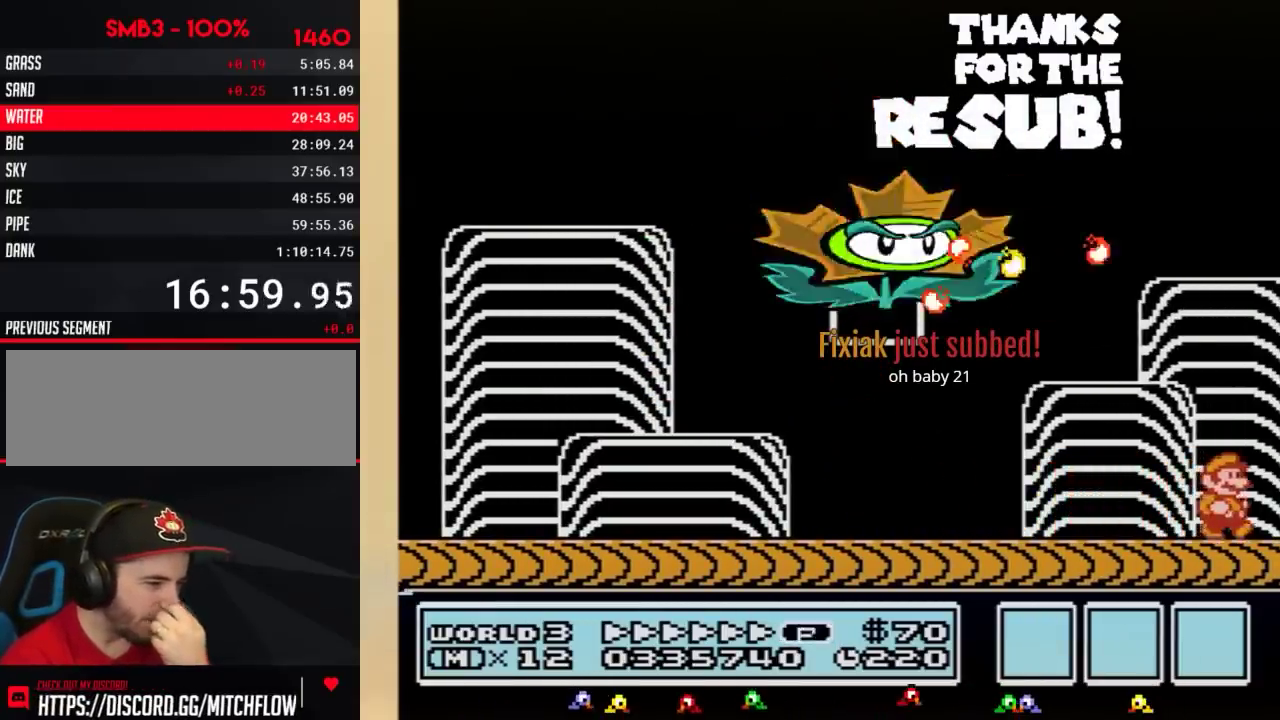
{"buttons": [], "events": []}
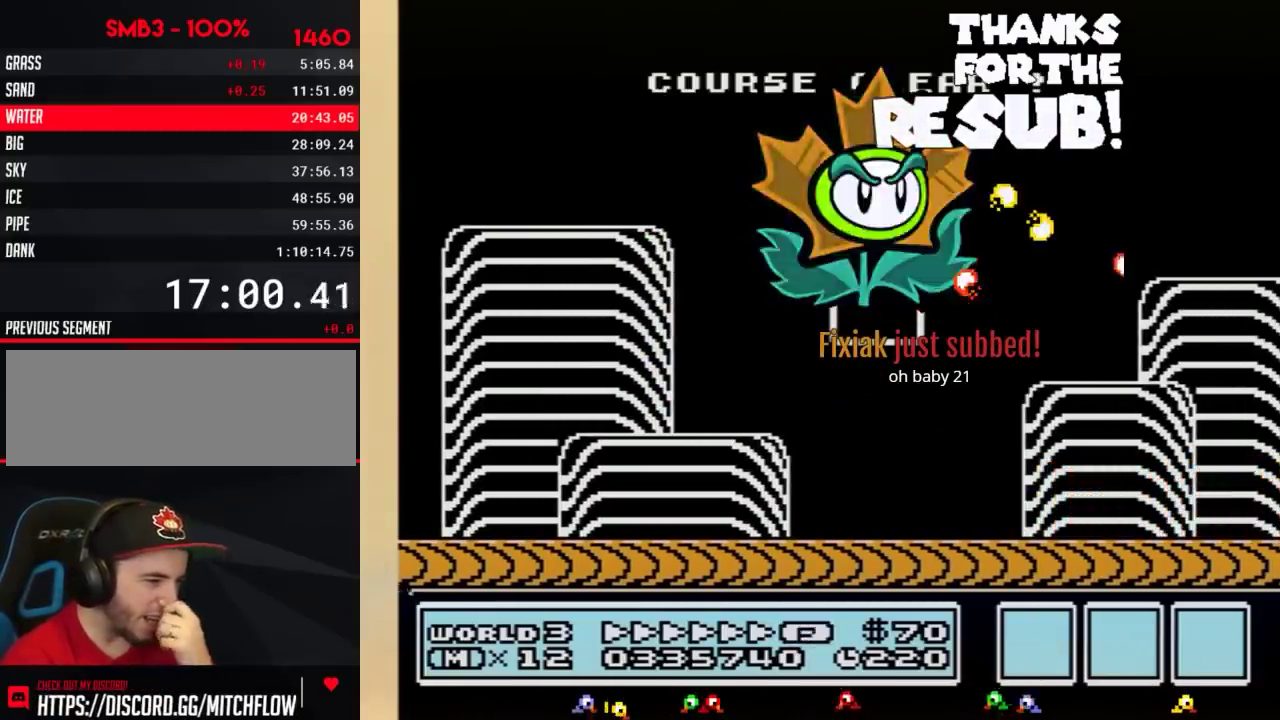
{"buttons": [], "events": []}
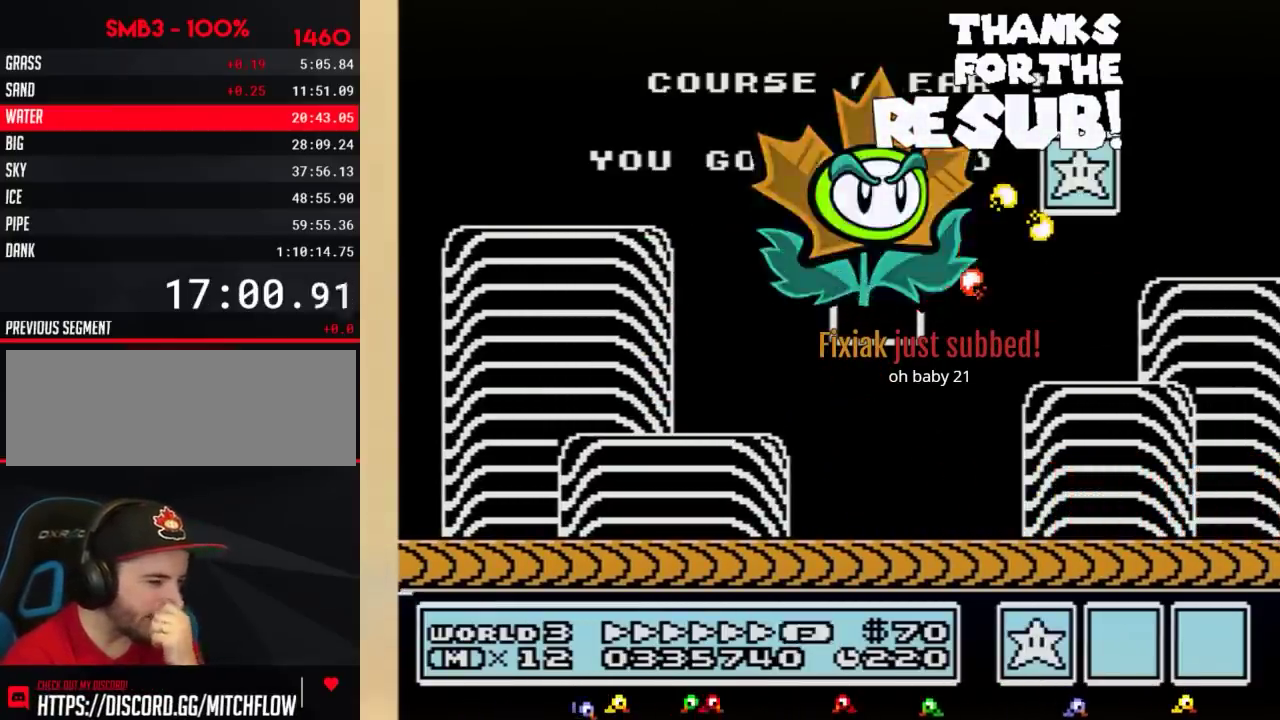
{"buttons": [], "events": []}
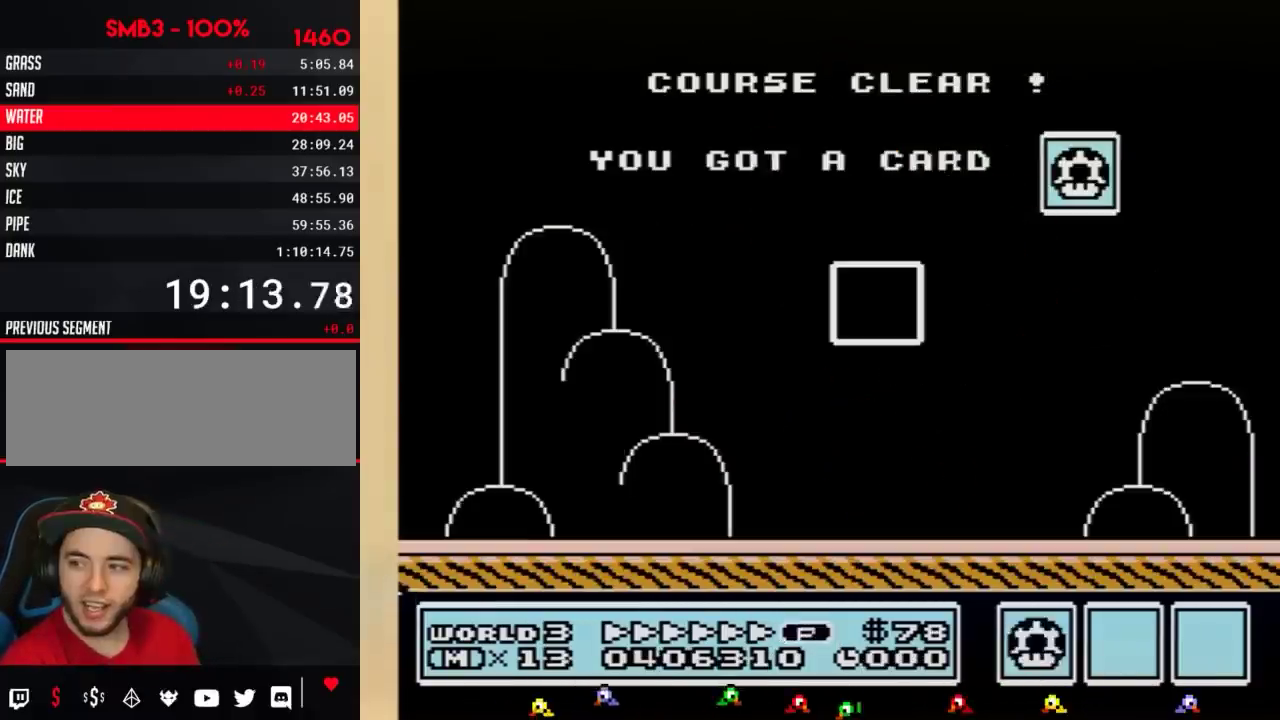
{"buttons": [], "events": []}
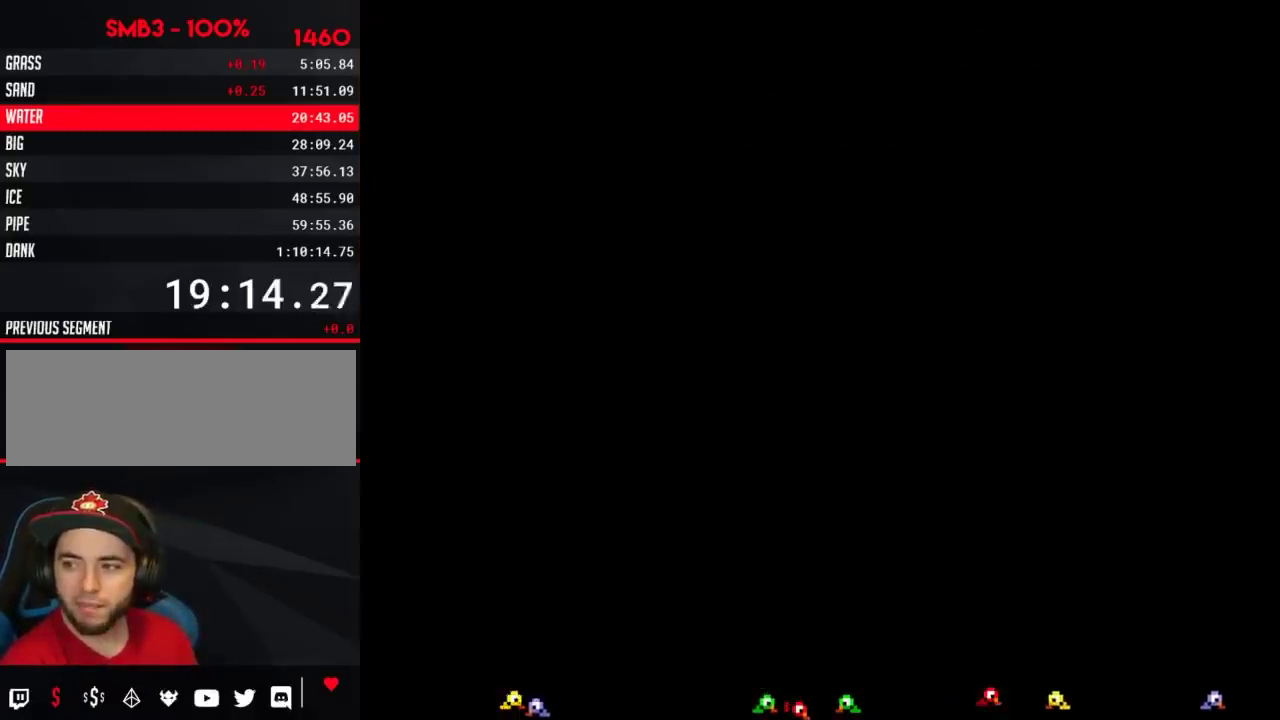
{"buttons": [], "events": []}
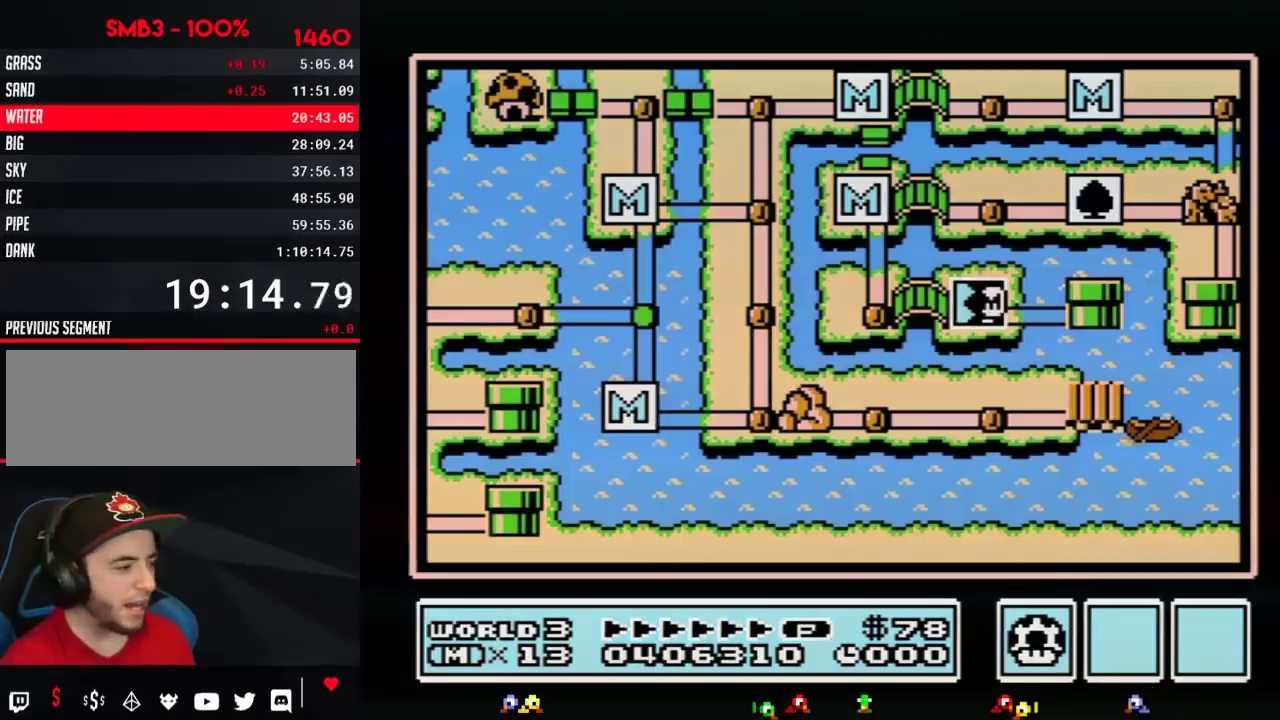
{"buttons": ["DPAD_RIGHT"], "events": [[350, "DPAD_RIGHT", "down"]]}
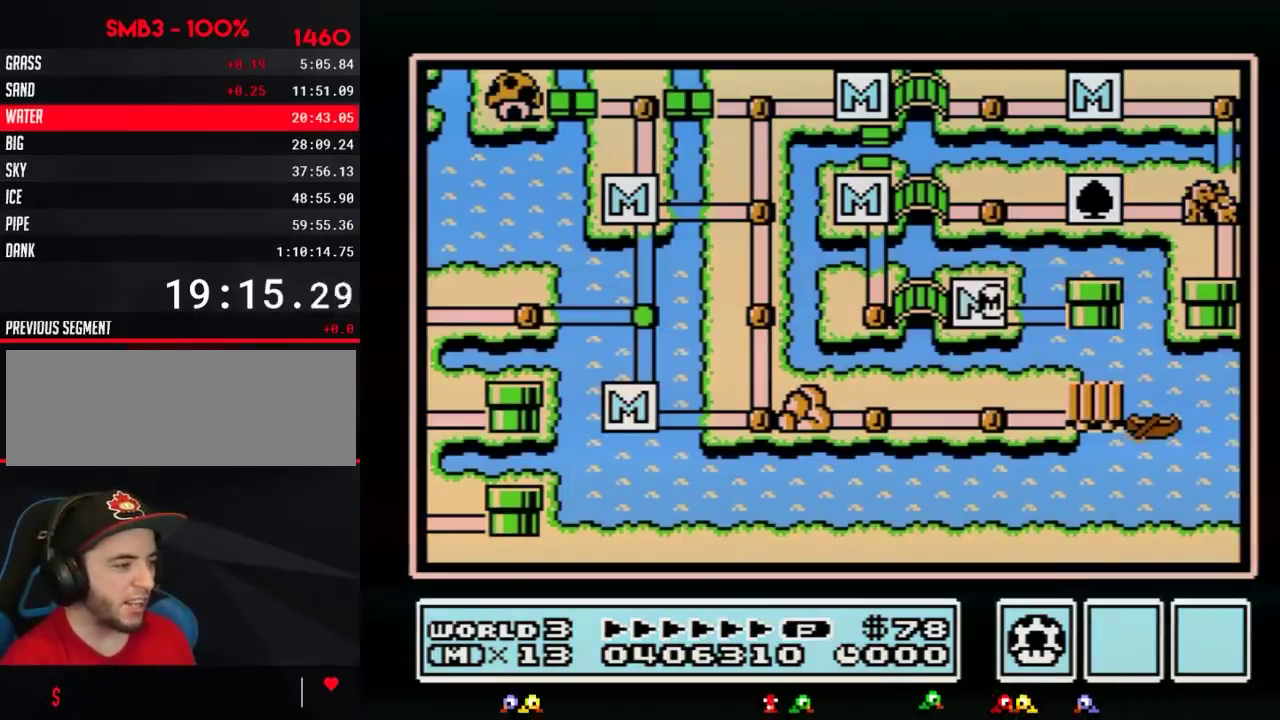
{"buttons": ["DPAD_RIGHT"], "events": []}
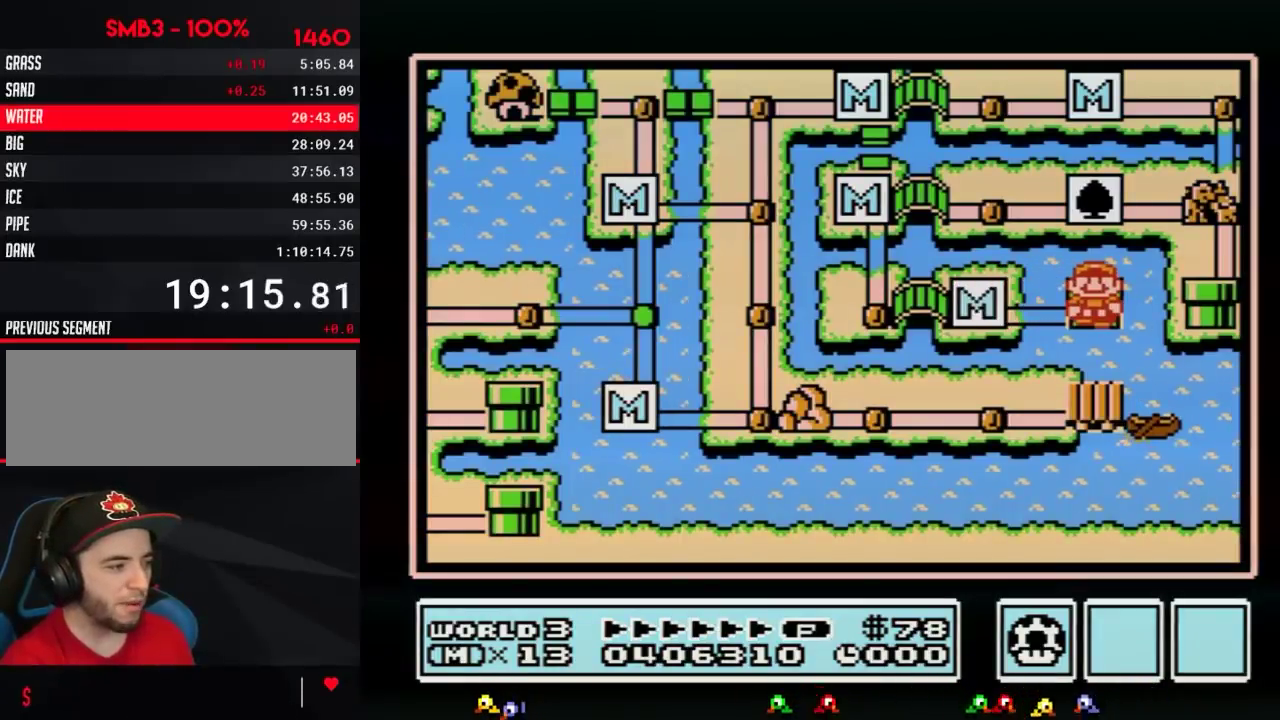
{"buttons": ["DPAD_RIGHT"], "events": []}
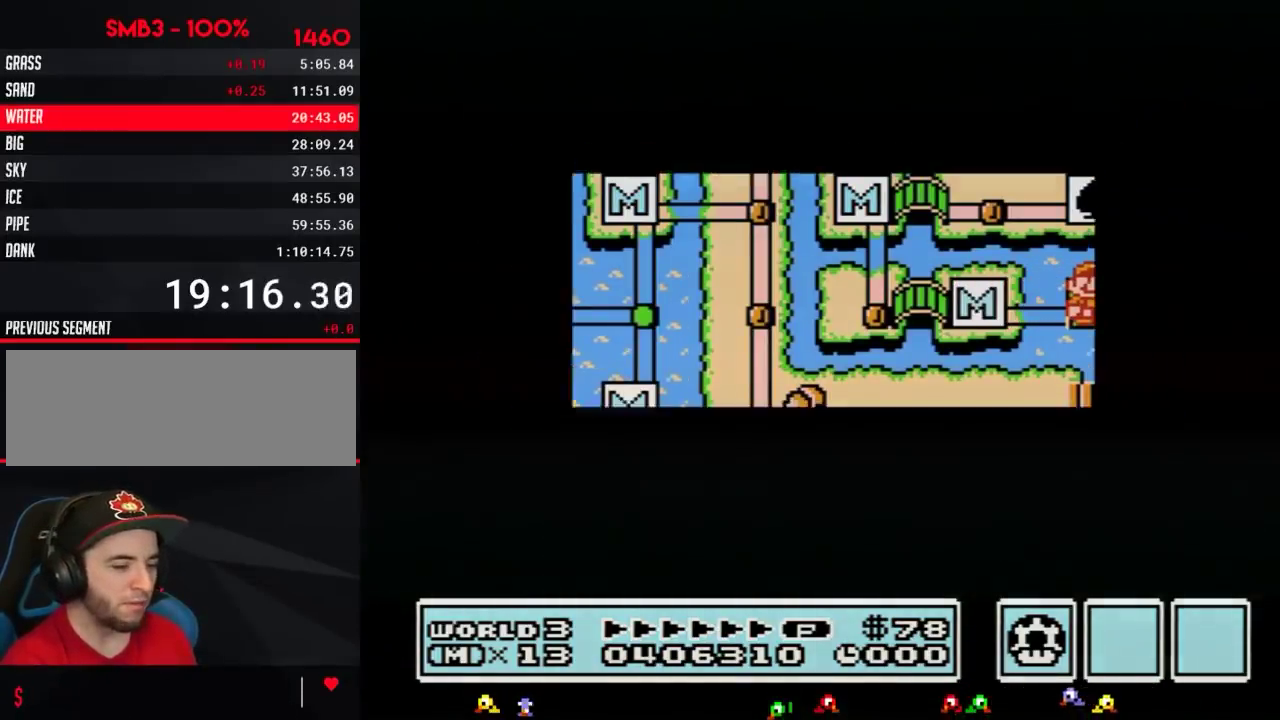
{"buttons": ["DPAD_RIGHT"], "events": []}
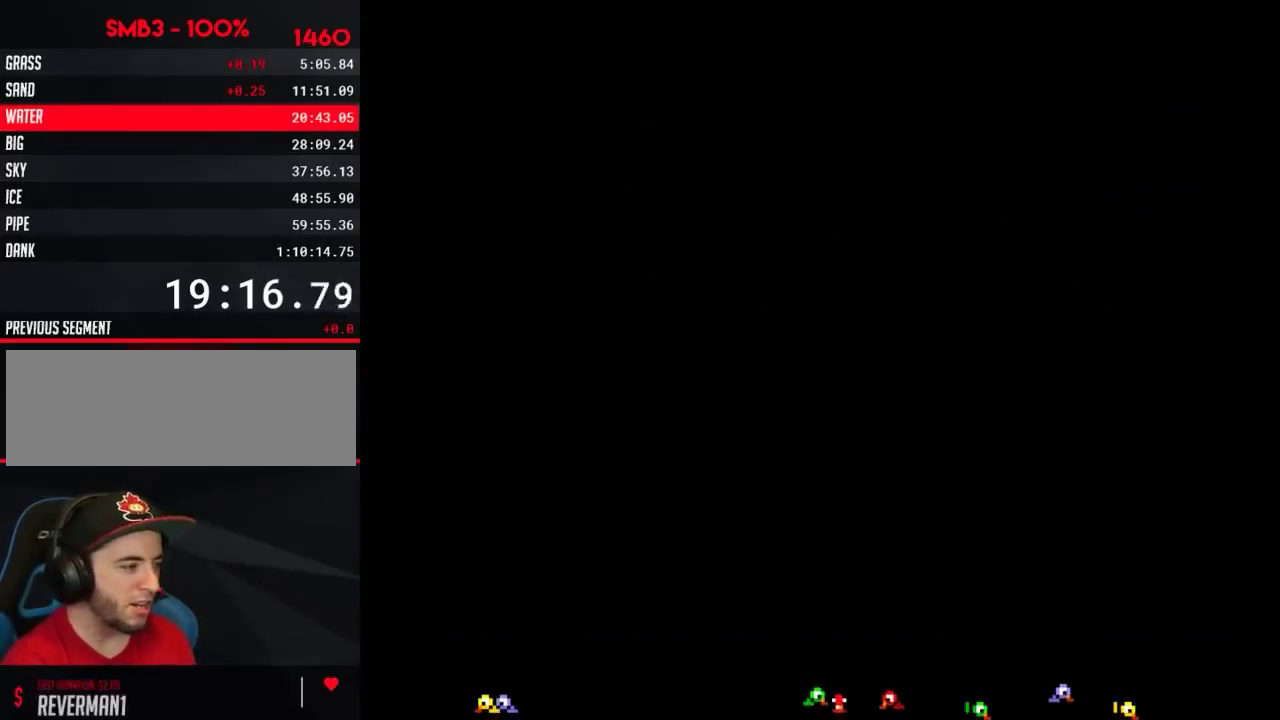
{"buttons": ["B", "DPAD_RIGHT"], "events": [[100, "DPAD_RIGHT", "up"], [167, "B", "down"], [167, "DPAD_RIGHT", "down"]]}
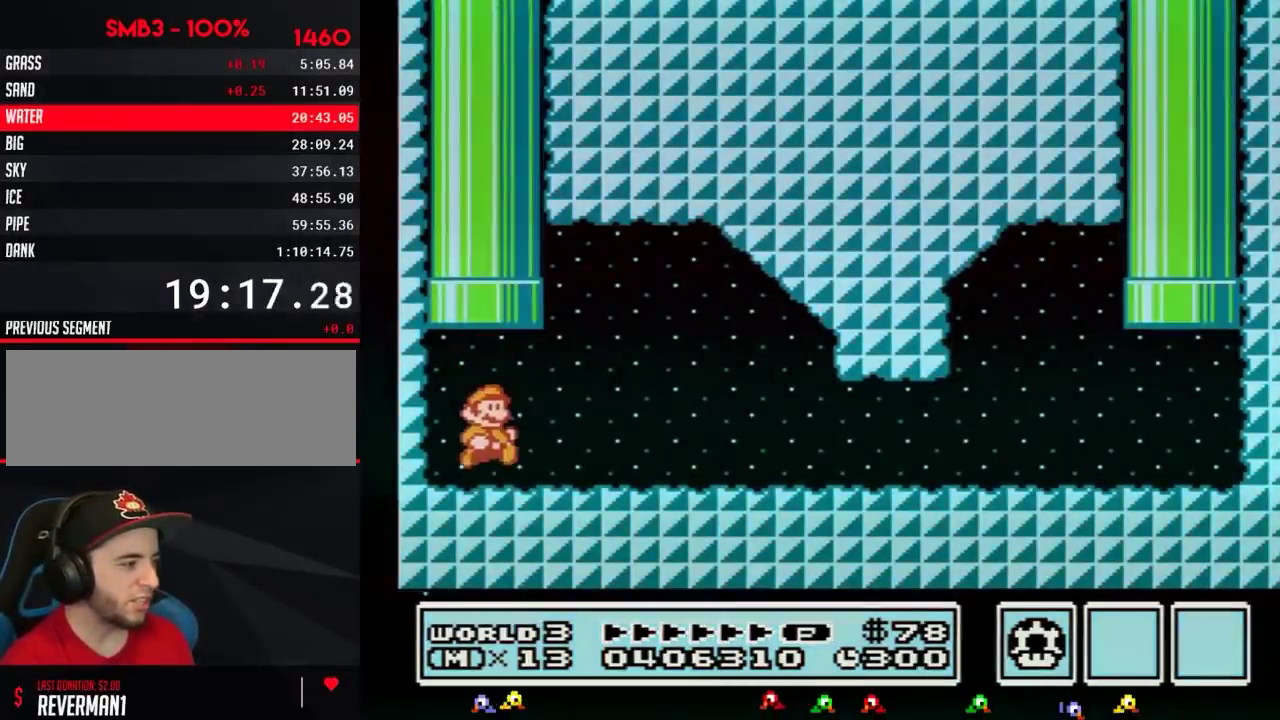
{"buttons": ["B", "DPAD_RIGHT"], "events": []}
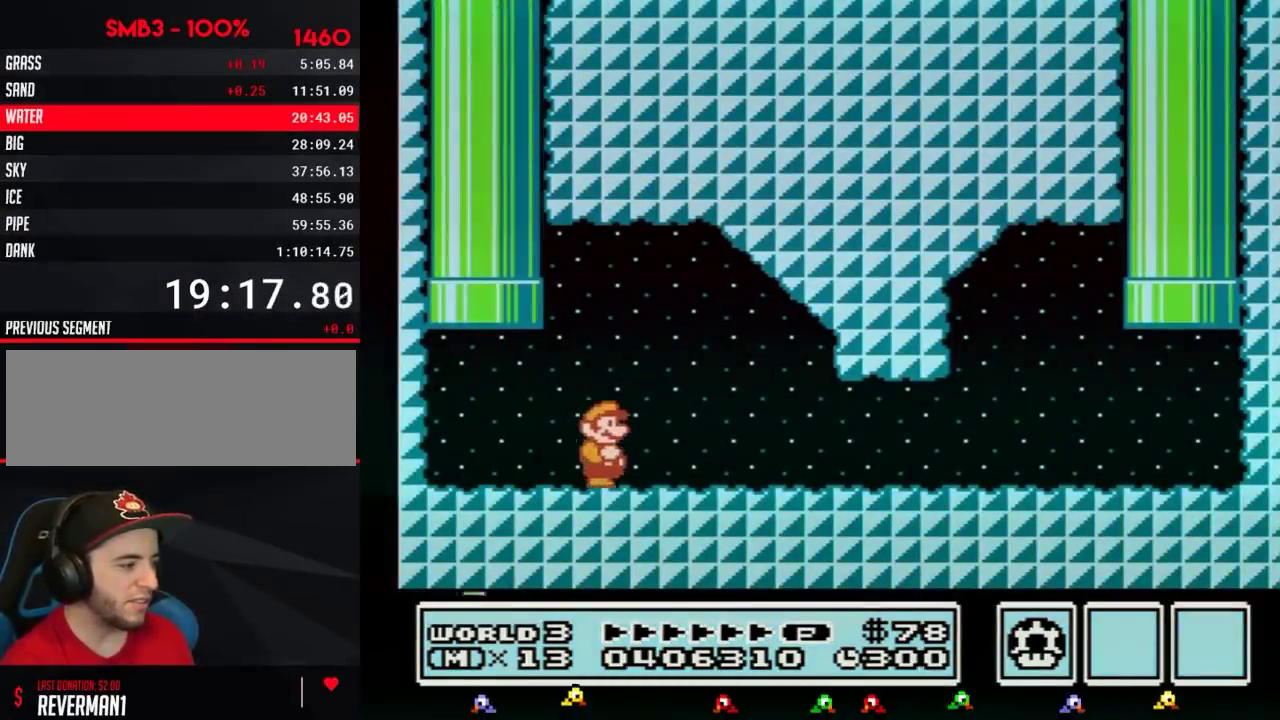
{"buttons": ["B", "DPAD_RIGHT"], "events": []}
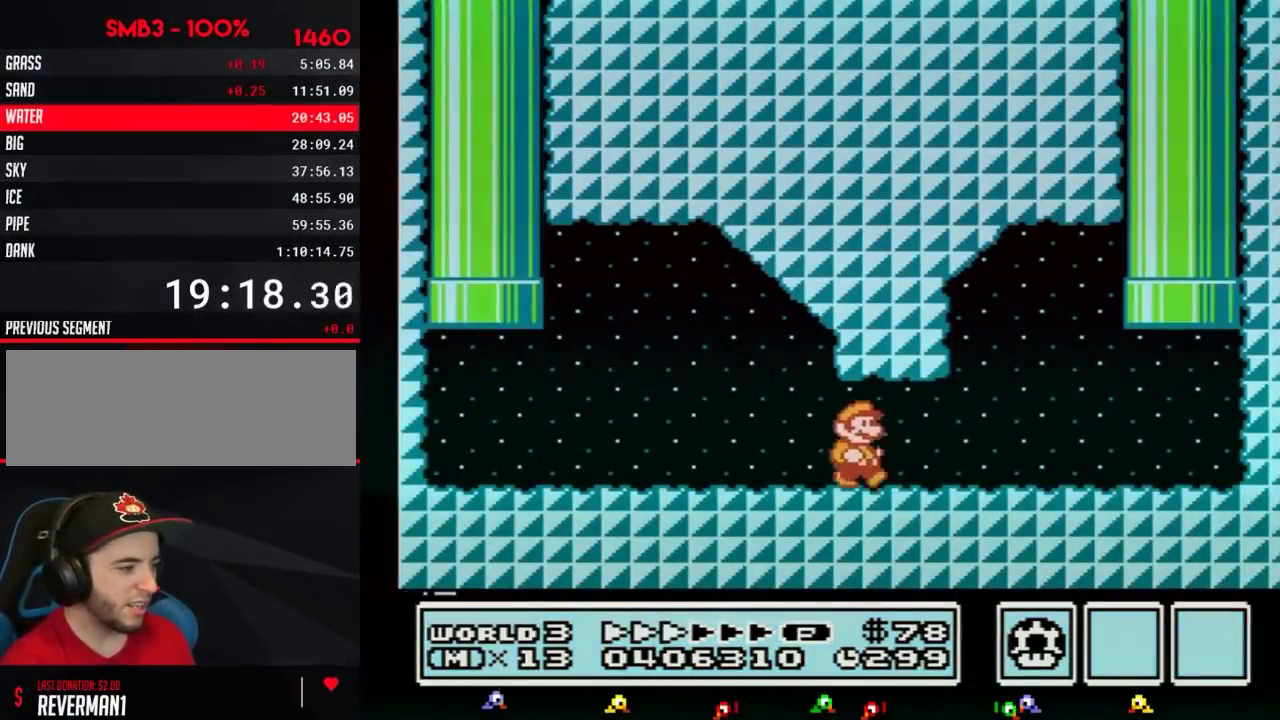
{"buttons": ["B", "DPAD_RIGHT"], "events": []}
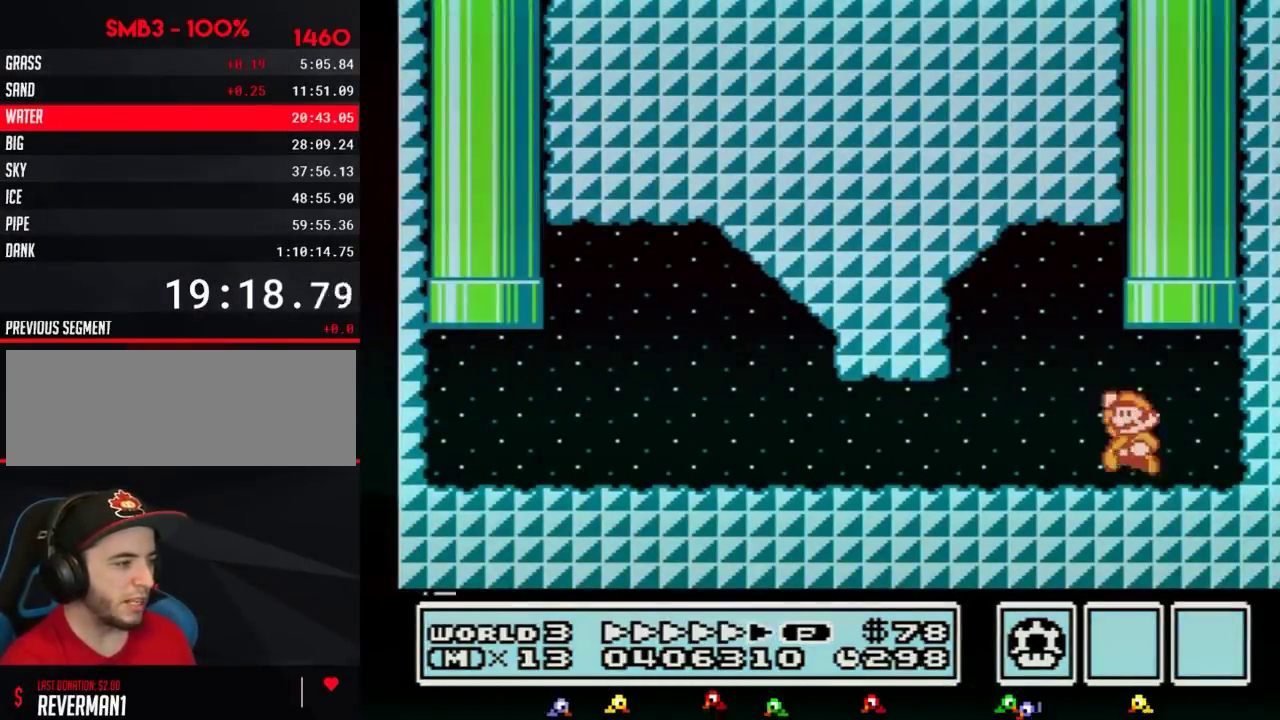
{"buttons": ["B"], "events": [[67, "DPAD_RIGHT", "up"], [67, "DPAD_UP", "down"], [100, "A", "down"], [100, "DPAD_LEFT", "down"], [350, "DPAD_LEFT", "up"], [484, "A", "up"], [484, "DPAD_UP", "up"]]}
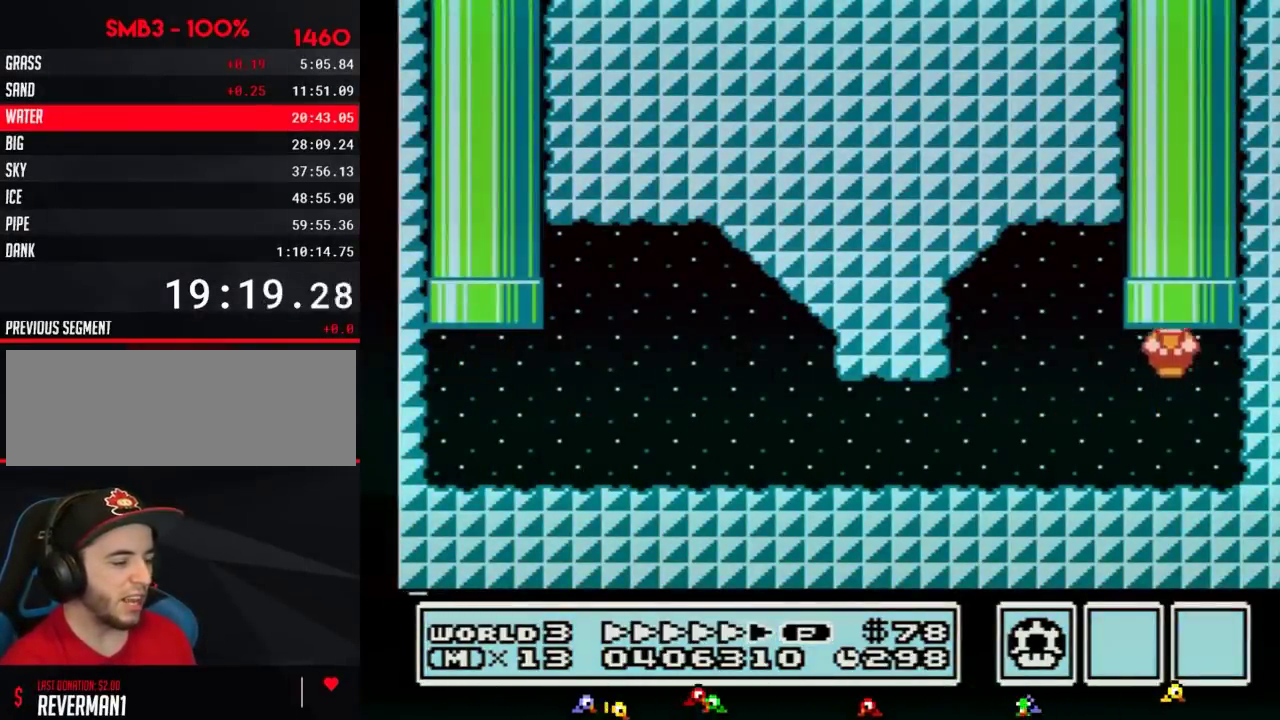
{"buttons": [], "events": [[17, "B", "up"]]}
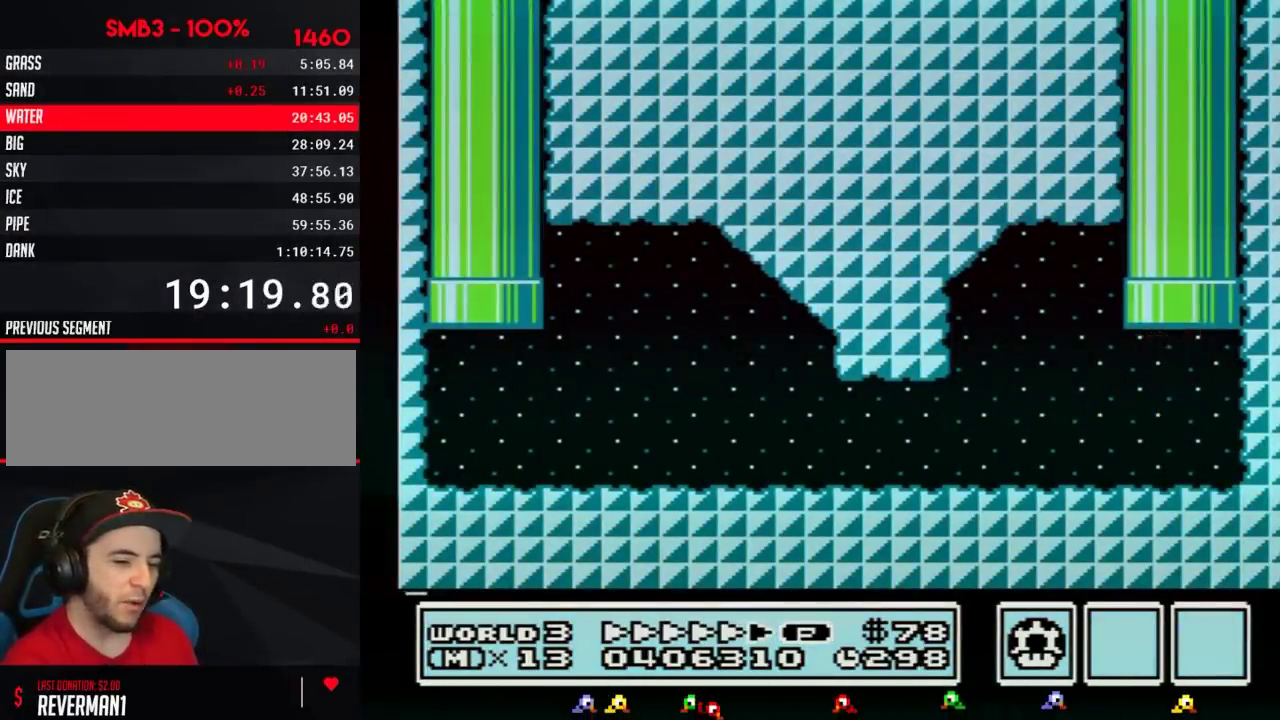
{"buttons": [], "events": []}
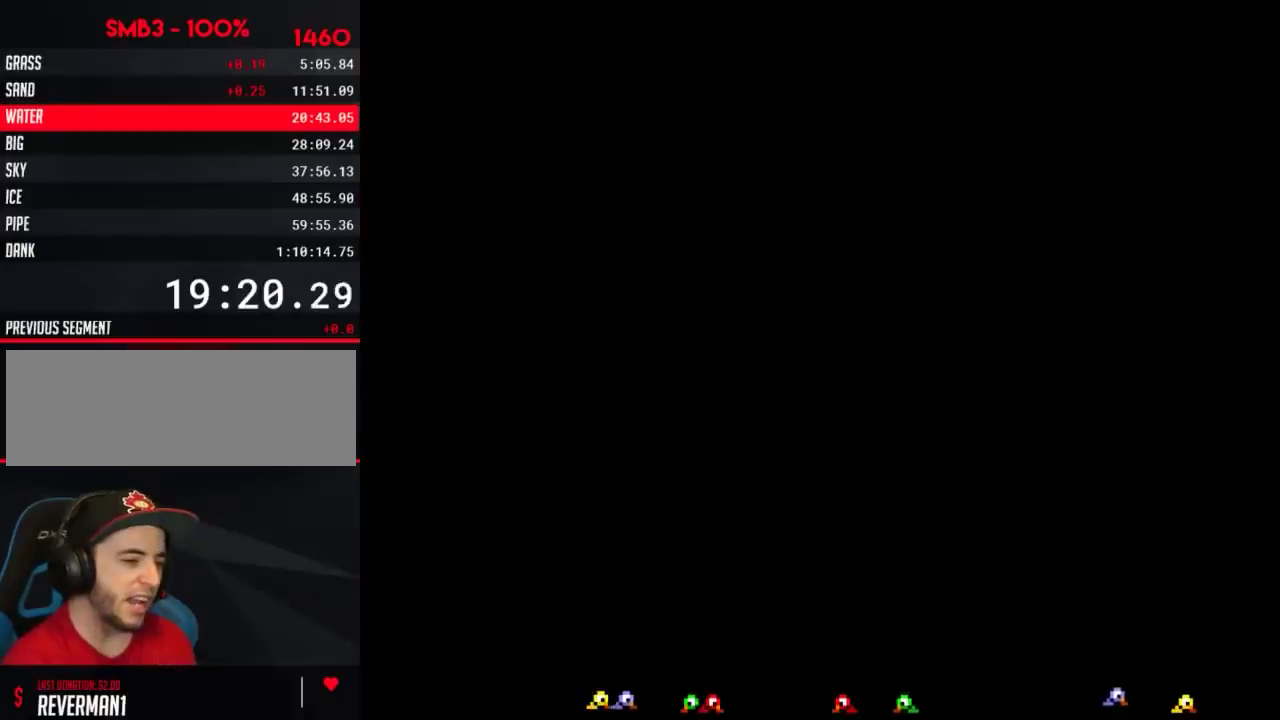
{"buttons": ["DPAD_LEFT"], "events": [[217, "DPAD_LEFT", "down"]]}
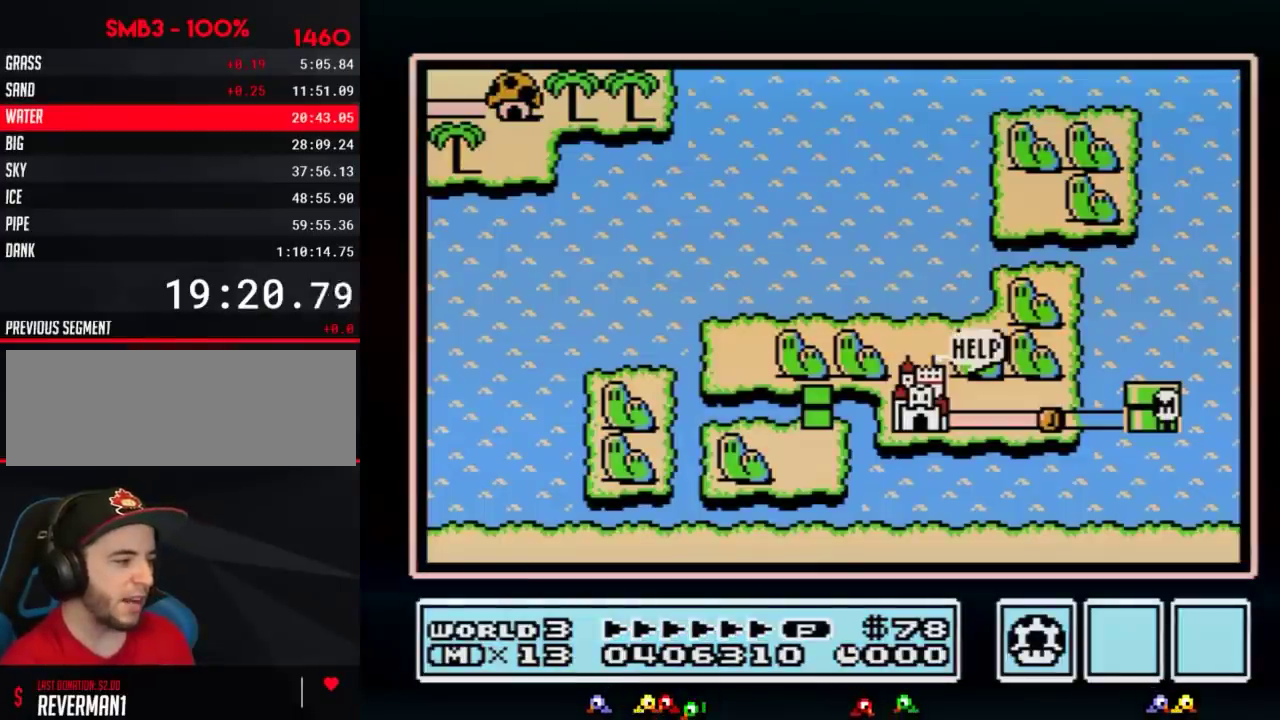
{"buttons": ["DPAD_LEFT"], "events": []}
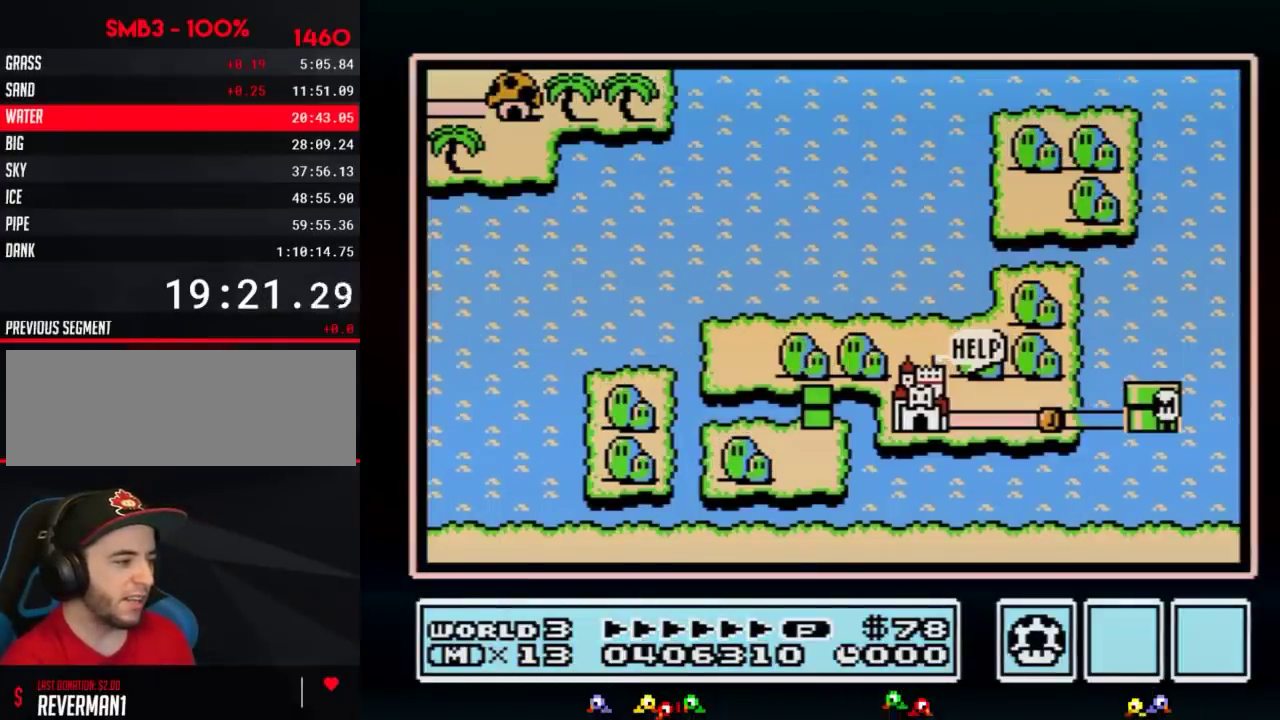
{"buttons": ["DPAD_LEFT"], "events": [[367, "DPAD_LEFT", "up"], [434, "DPAD_LEFT", "down"]]}
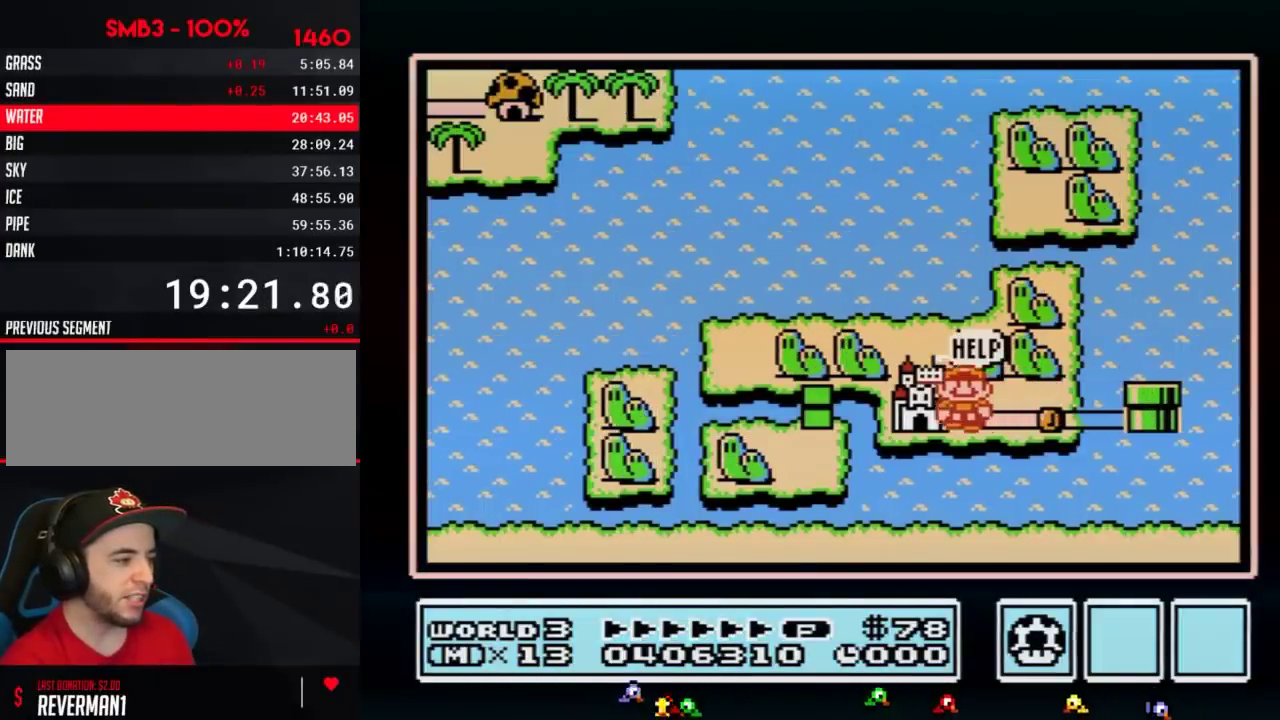
{"buttons": ["DPAD_LEFT"], "events": []}
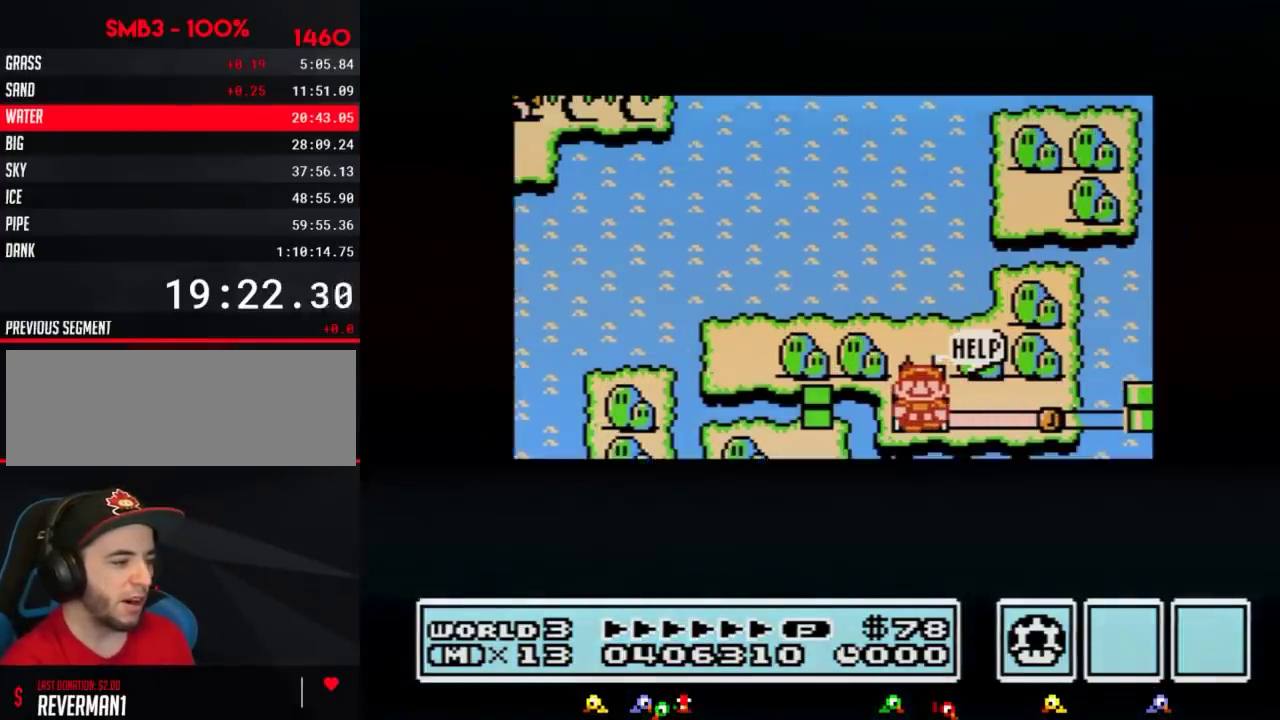
{"buttons": ["DPAD_LEFT"], "events": []}
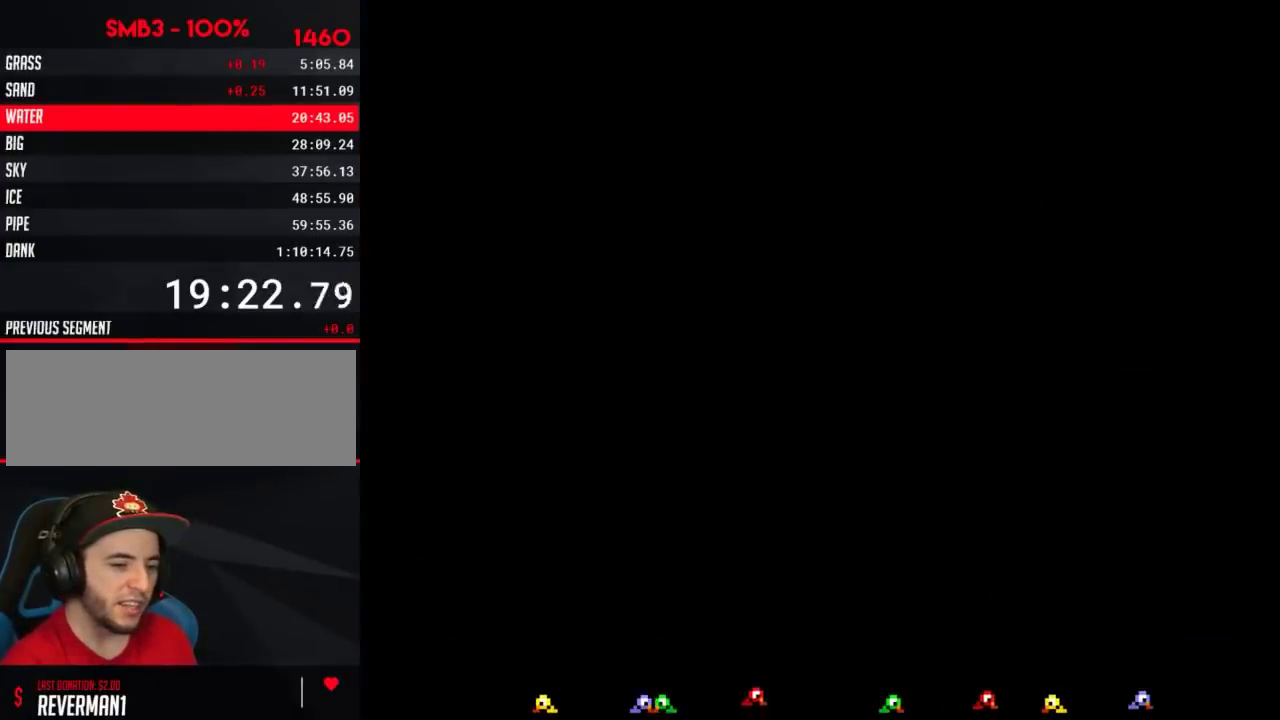
{"buttons": ["A"], "events": [[167, "DPAD_LEFT", "up"], [217, "A", "down"], [350, "A", "up"], [500, "A", "down"]]}